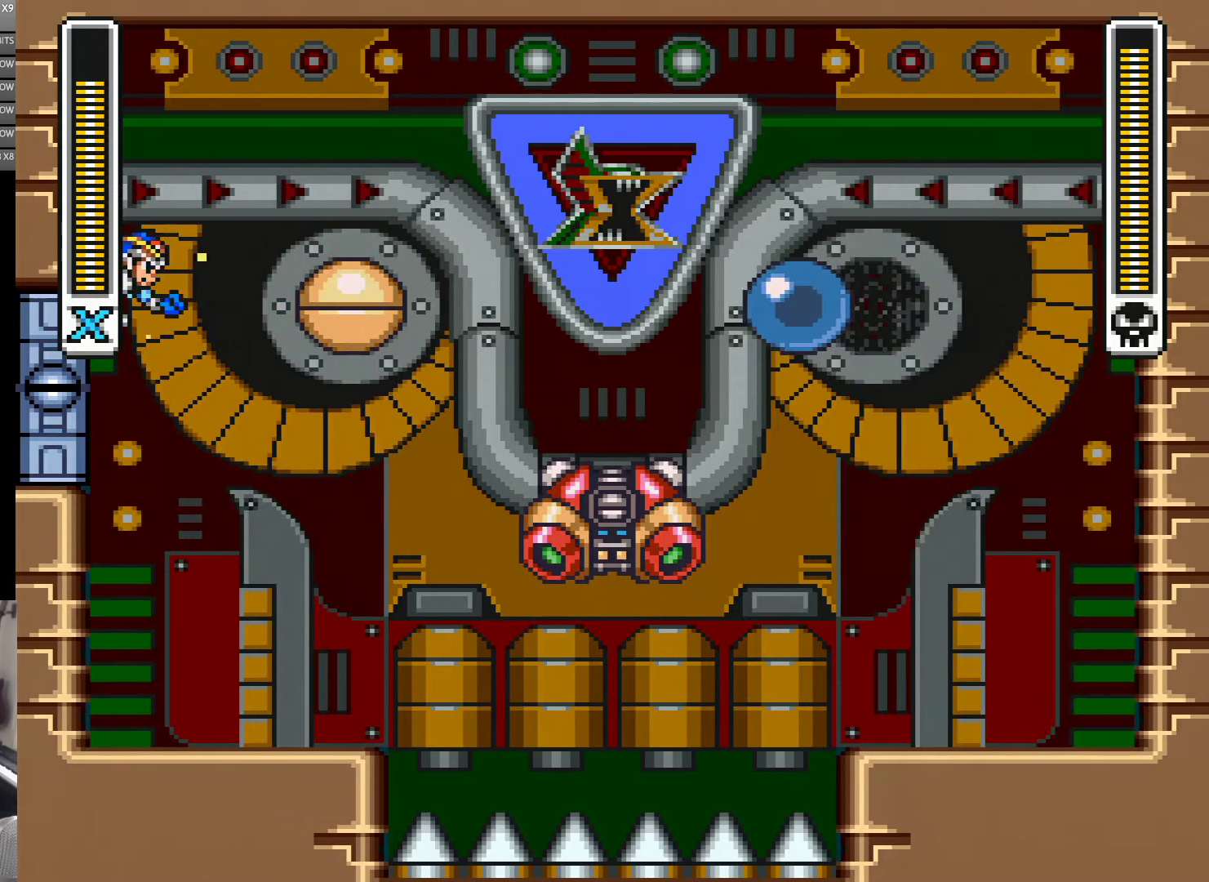
Gameplay with a controller (Nintendo layout); each line is a JSON object with the inputs held at the frame after it. "events" lists button and stick changes between this image and that frame as [ms after this image, input, new state], when the widget could be followed in between. Not read: L3 R3.
{"buttons": ["B", "Y", "DPAD_LEFT"], "events": [[150, "Y", "up"], [217, "Y", "down"], [384, "B", "down"]]}
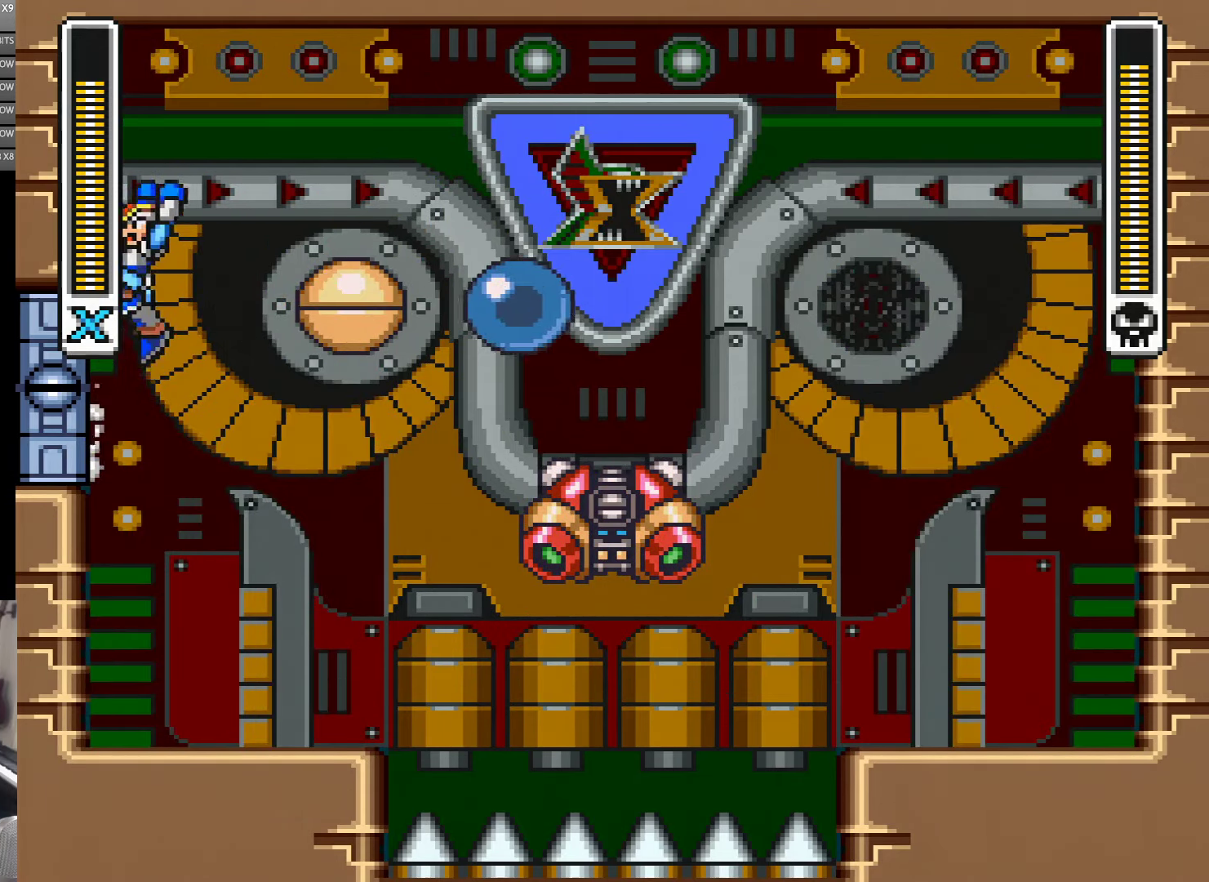
{"buttons": ["Y", "DPAD_LEFT"], "events": [[150, "B", "up"]]}
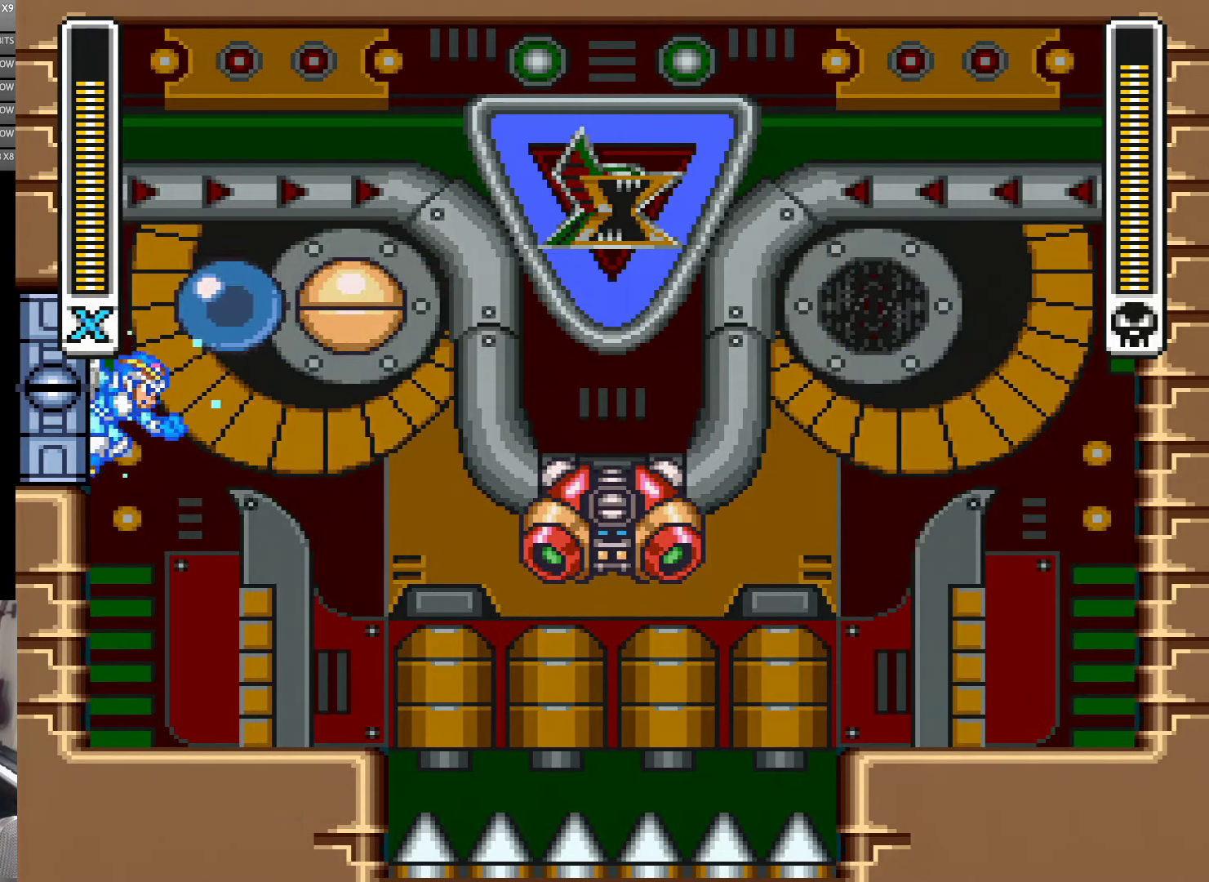
{"buttons": ["B", "Y", "DPAD_LEFT"], "events": [[483, "B", "down"]]}
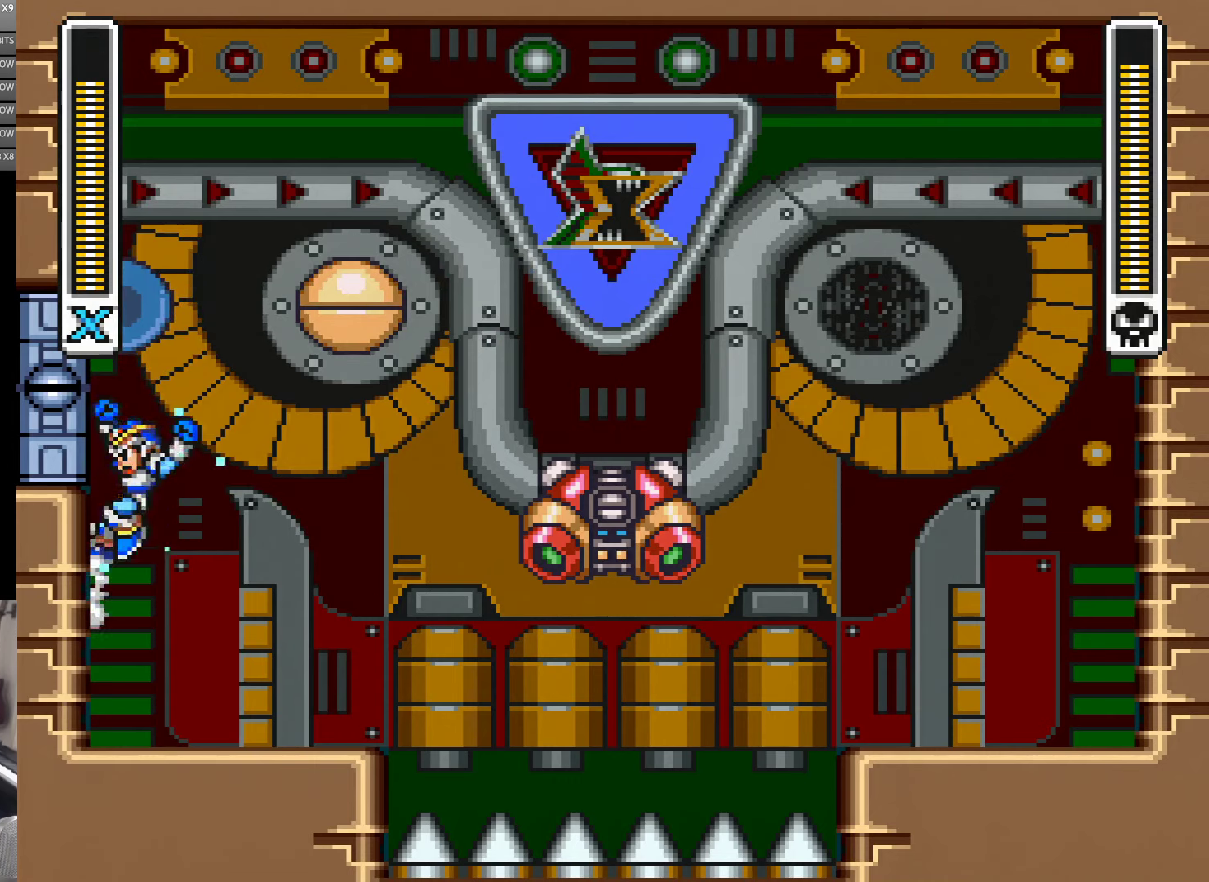
{"buttons": ["Y", "DPAD_LEFT"], "events": [[116, "B", "up"]]}
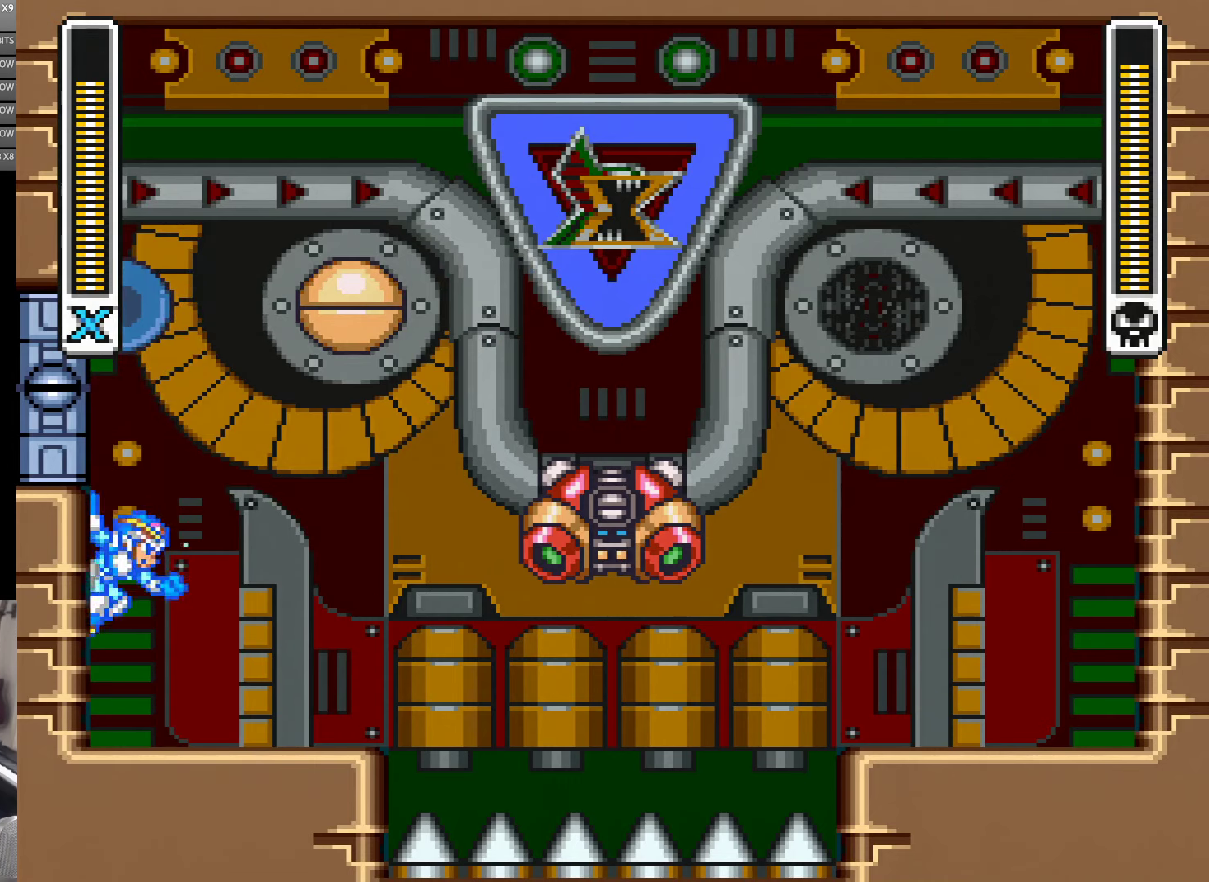
{"buttons": ["Y", "DPAD_LEFT"], "events": [[216, "B", "down"], [350, "B", "up"]]}
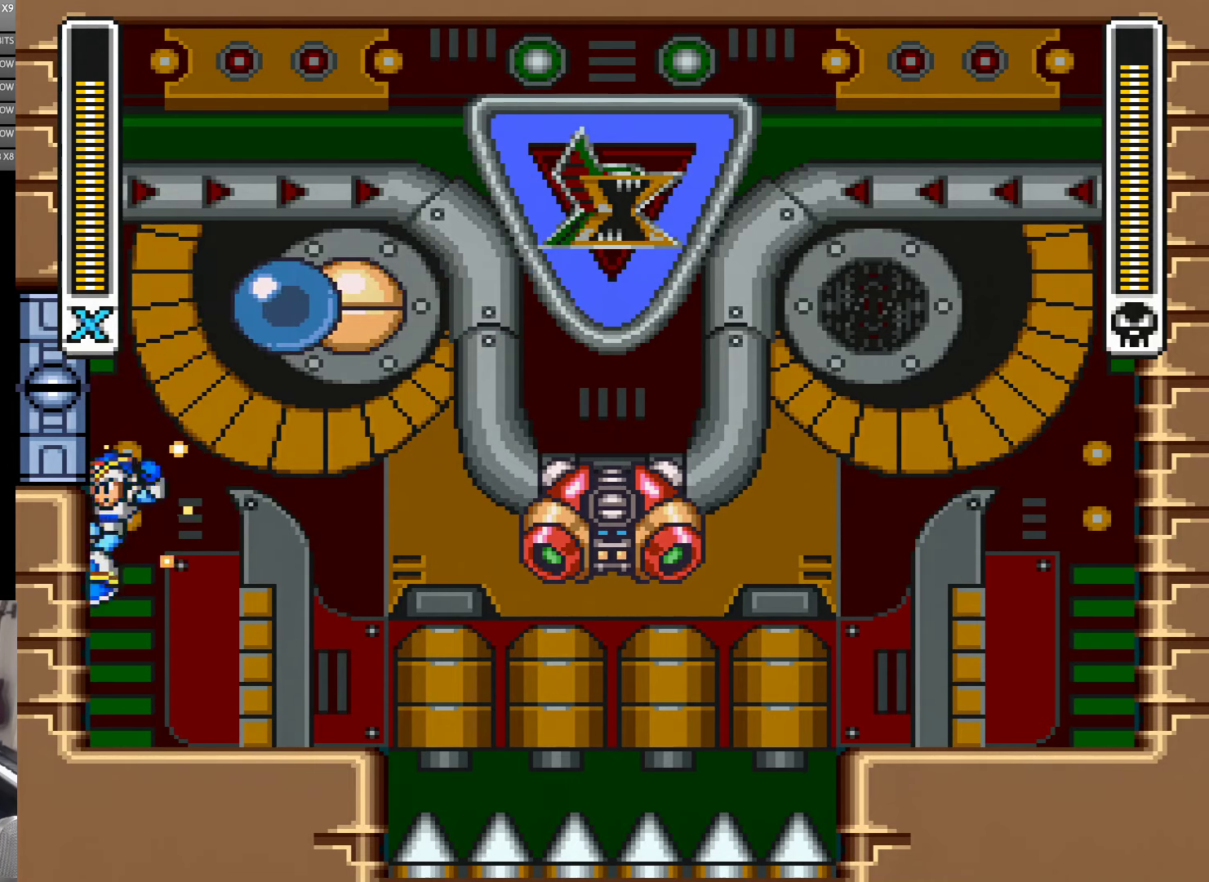
{"buttons": ["DPAD_RIGHT"], "events": [[133, "B", "down"], [250, "DPAD_LEFT", "up"], [300, "DPAD_RIGHT", "down"], [450, "Y", "up"], [483, "B", "up"]]}
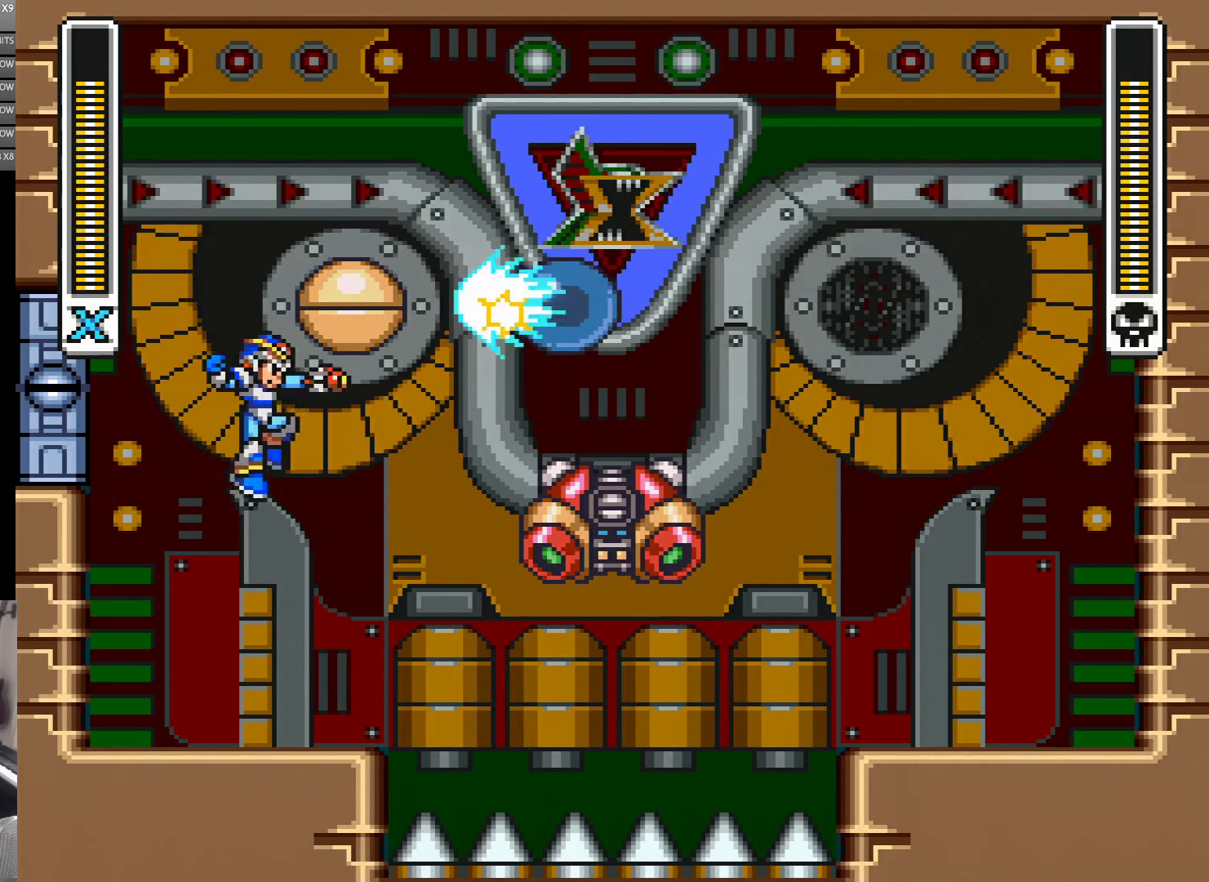
{"buttons": ["B", "Y", "DPAD_LEFT"], "events": [[16, "Y", "down"], [50, "DPAD_RIGHT", "up"], [316, "DPAD_LEFT", "down"], [450, "B", "down"]]}
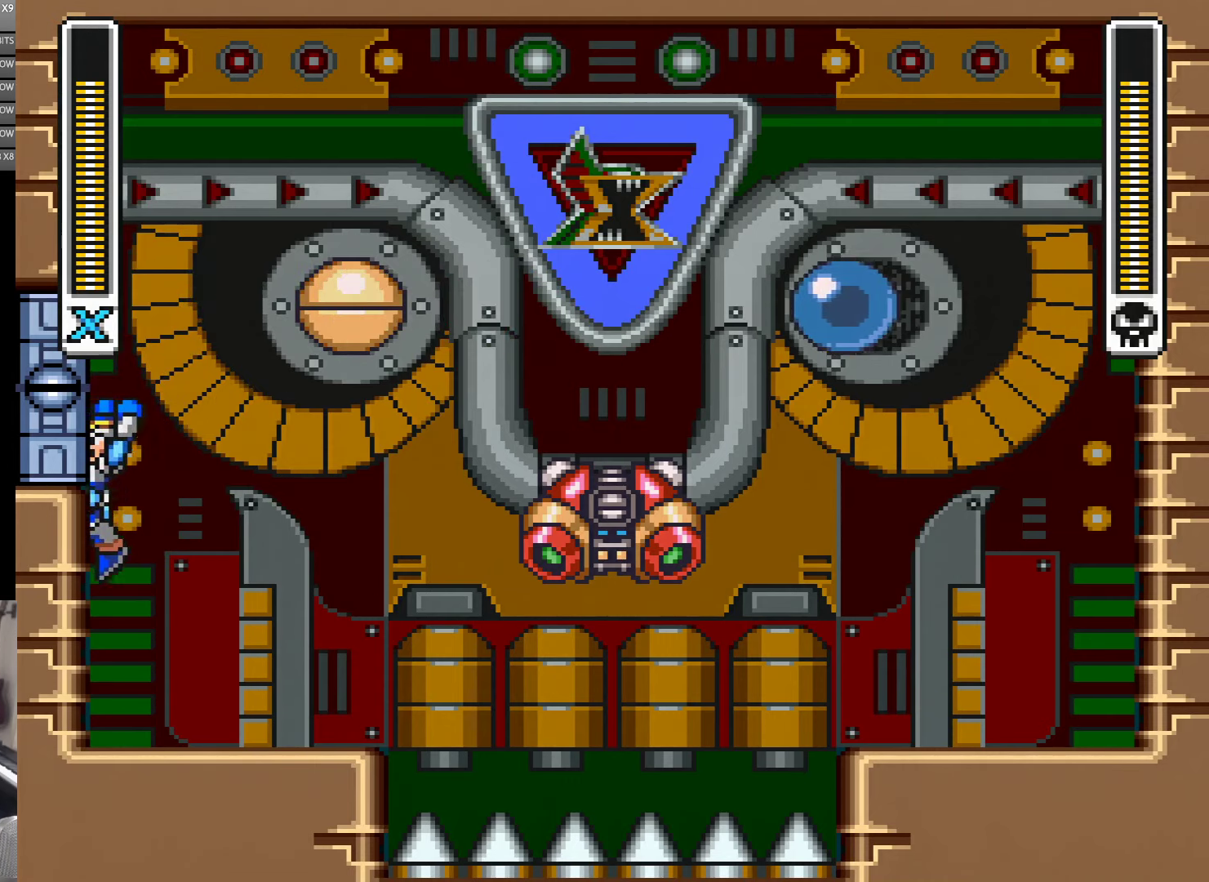
{"buttons": ["B", "Y", "DPAD_LEFT"], "events": [[250, "B", "up"], [300, "B", "down"]]}
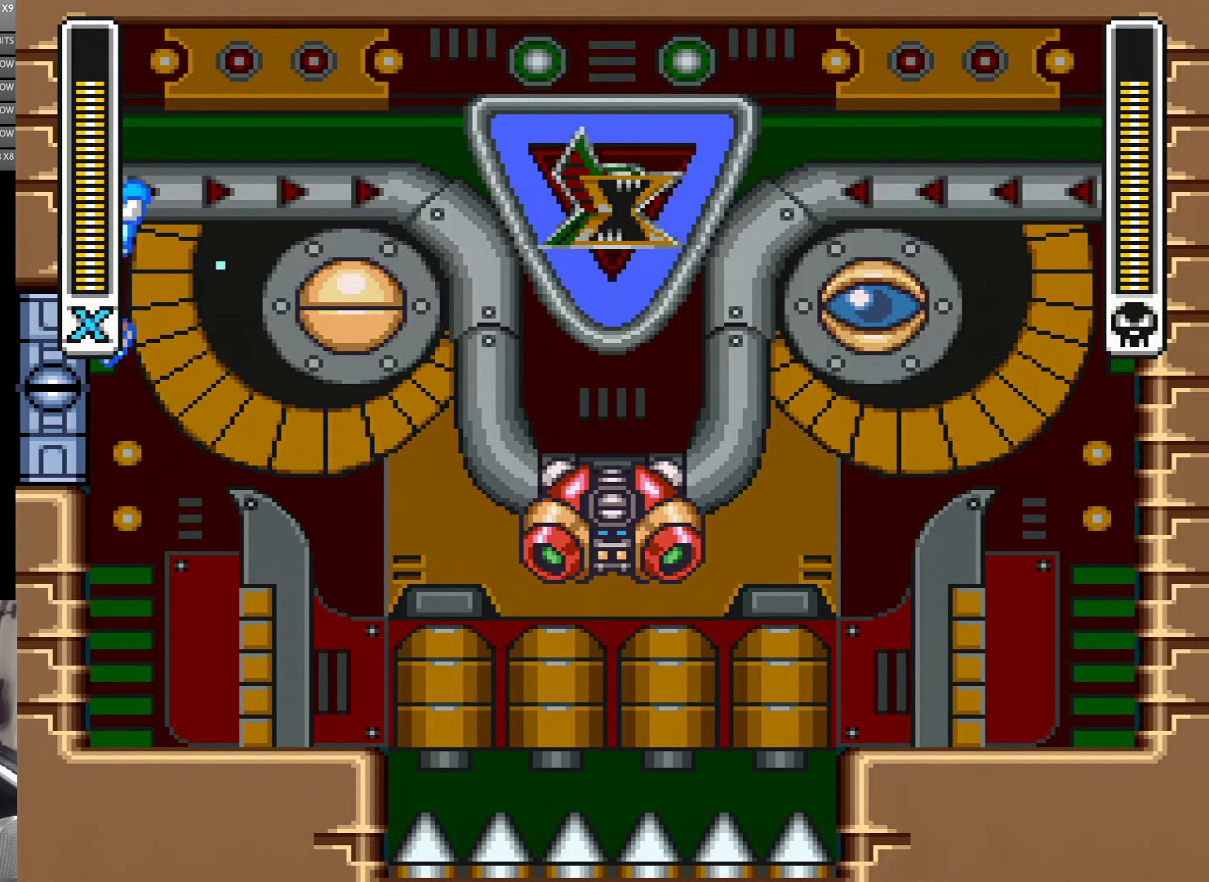
{"buttons": ["Y", "DPAD_LEFT"], "events": [[283, "B", "up"]]}
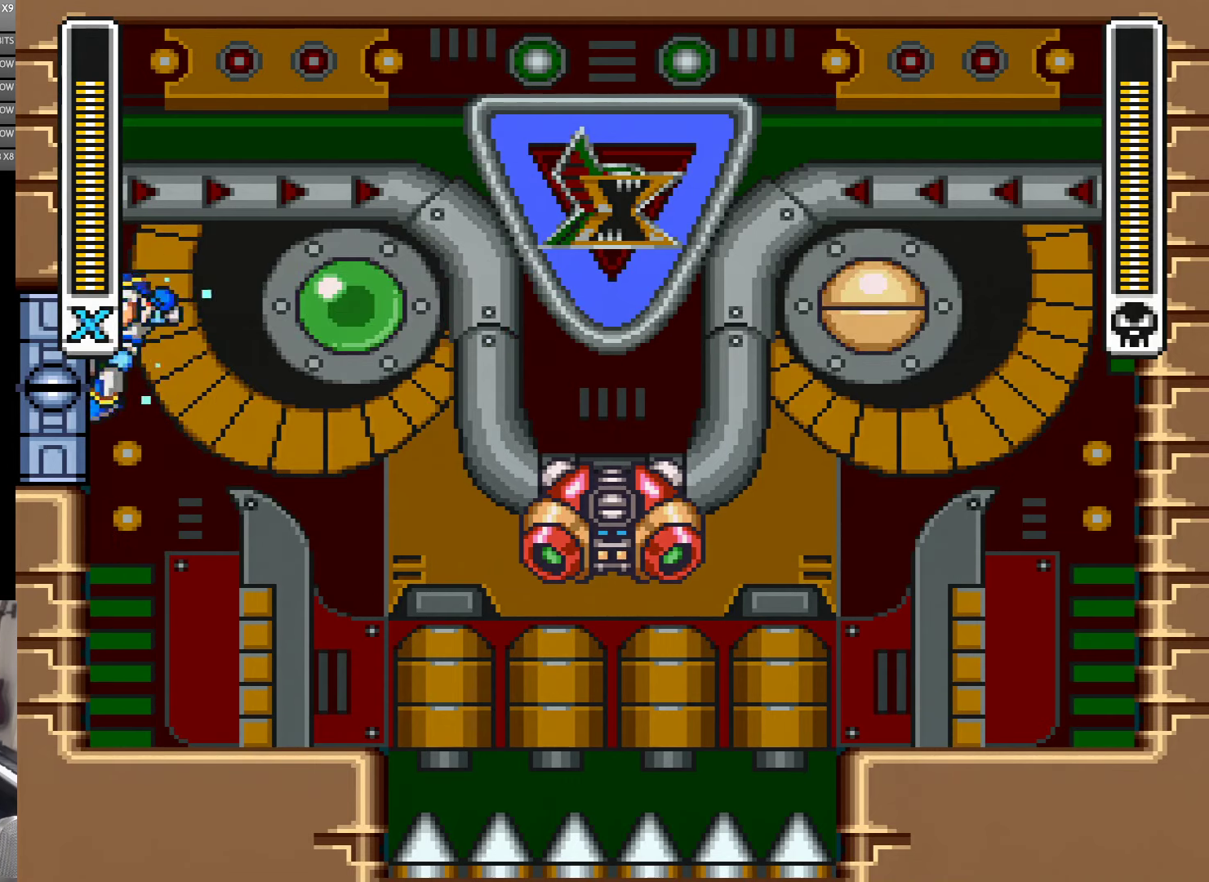
{"buttons": ["B", "Y", "DPAD_LEFT"], "events": [[100, "B", "down"]]}
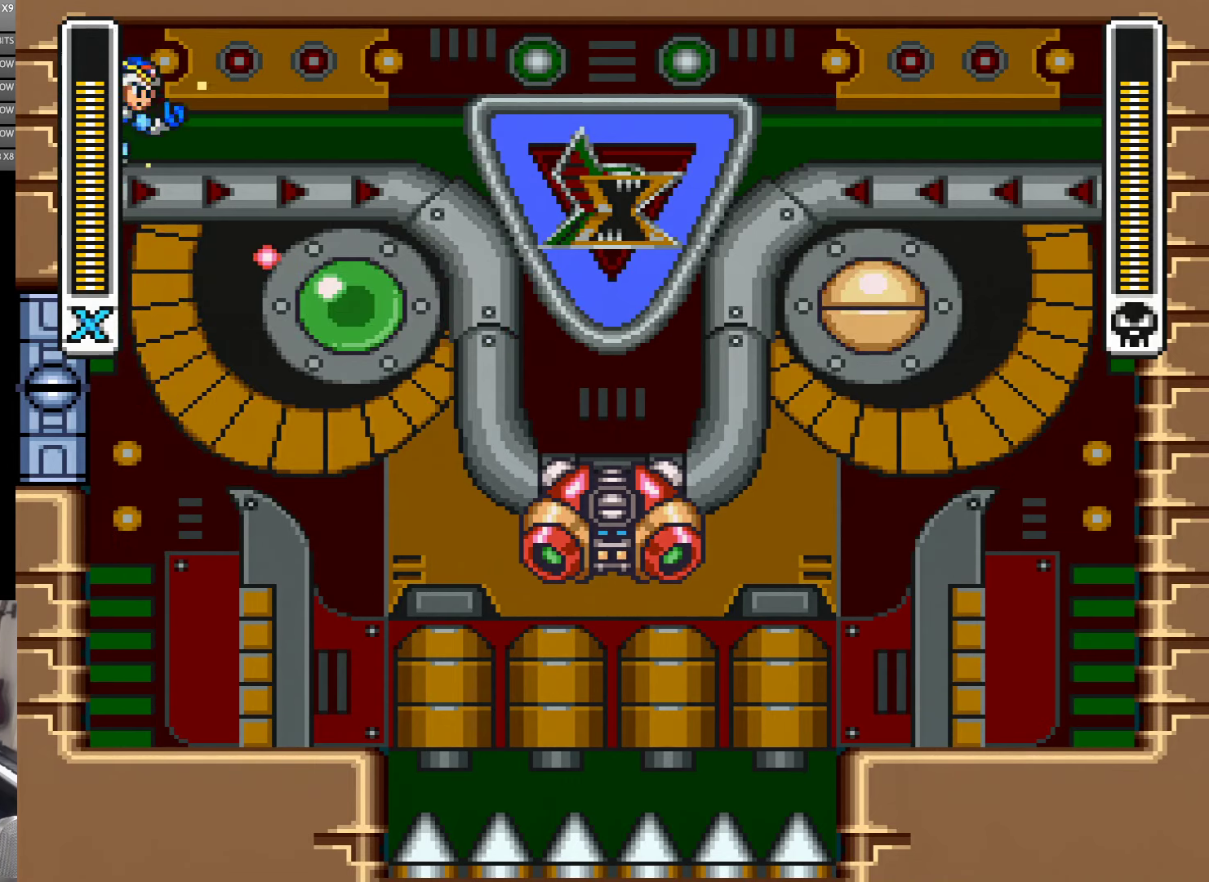
{"buttons": ["Y", "DPAD_LEFT"], "events": [[16, "B", "up"]]}
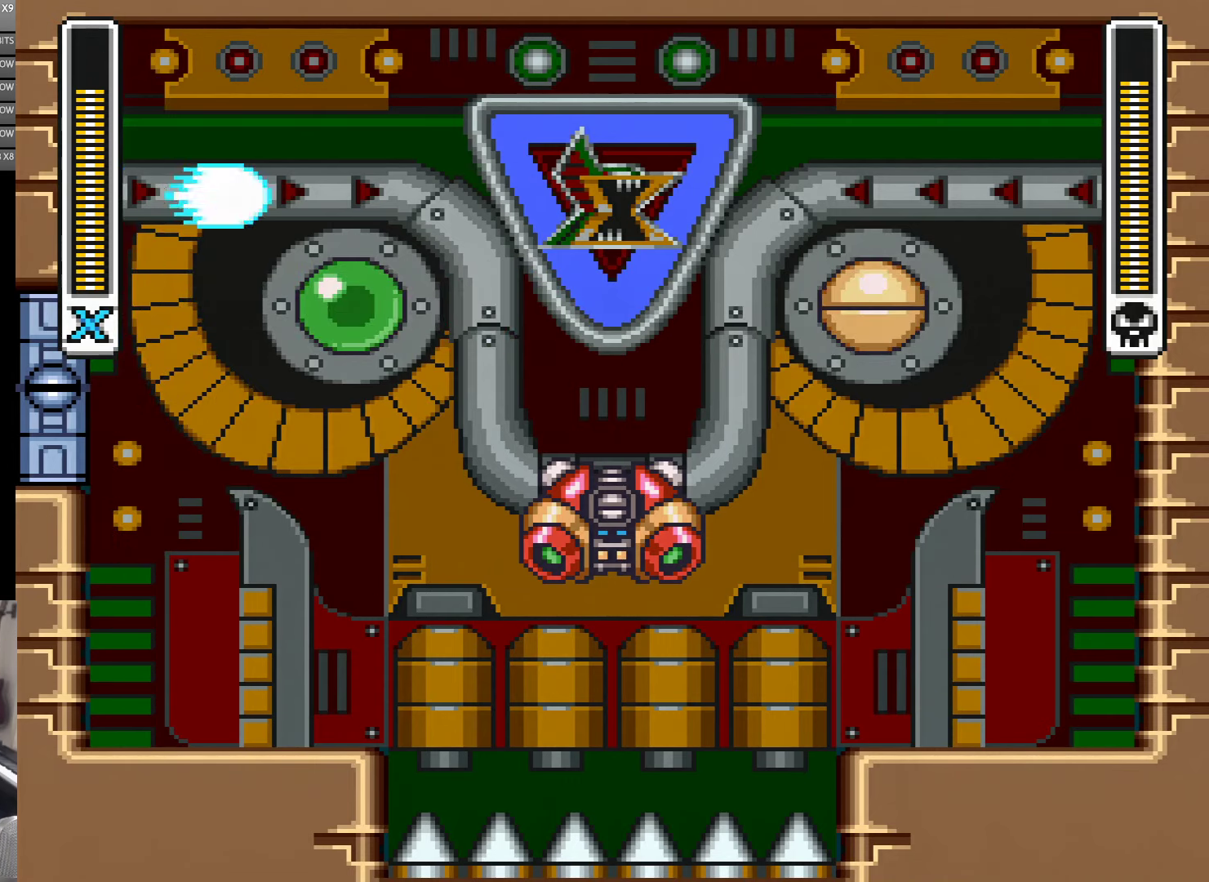
{"buttons": ["B", "DPAD_LEFT"], "events": [[66, "Y", "up"], [116, "Y", "down"], [400, "Y", "up"], [483, "B", "down"]]}
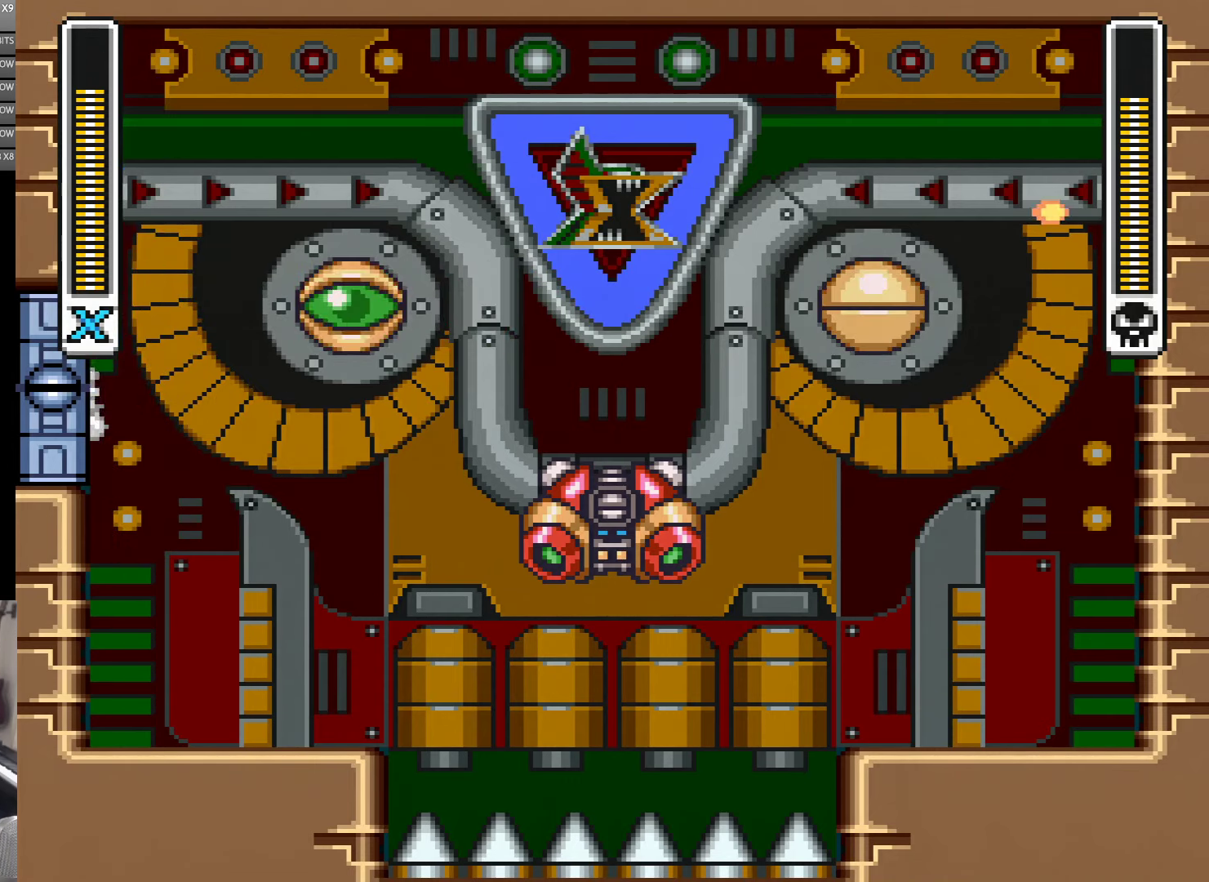
{"buttons": ["Y"], "events": [[66, "DPAD_LEFT", "up"], [66, "DPAD_RIGHT", "down"], [66, "Y", "down"], [100, "B", "up"], [133, "Y", "up"], [167, "DPAD_RIGHT", "up"], [217, "B", "down"], [217, "Y", "down"], [283, "B", "up"], [283, "Y", "up"], [400, "DPAD_RIGHT", "down"], [450, "Y", "down"], [467, "DPAD_RIGHT", "up"]]}
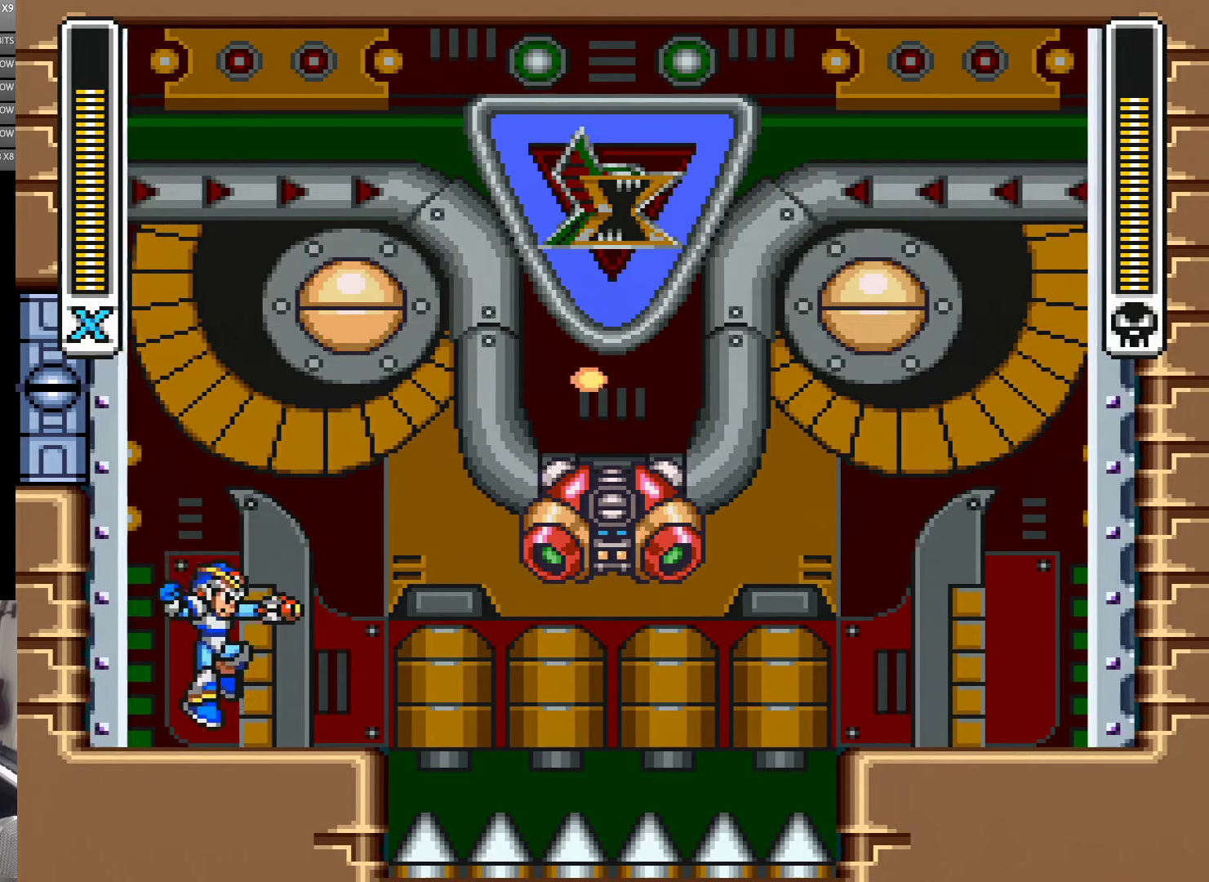
{"buttons": ["B", "Y", "DPAD_LEFT"], "events": [[217, "B", "down"], [217, "DPAD_LEFT", "down"]]}
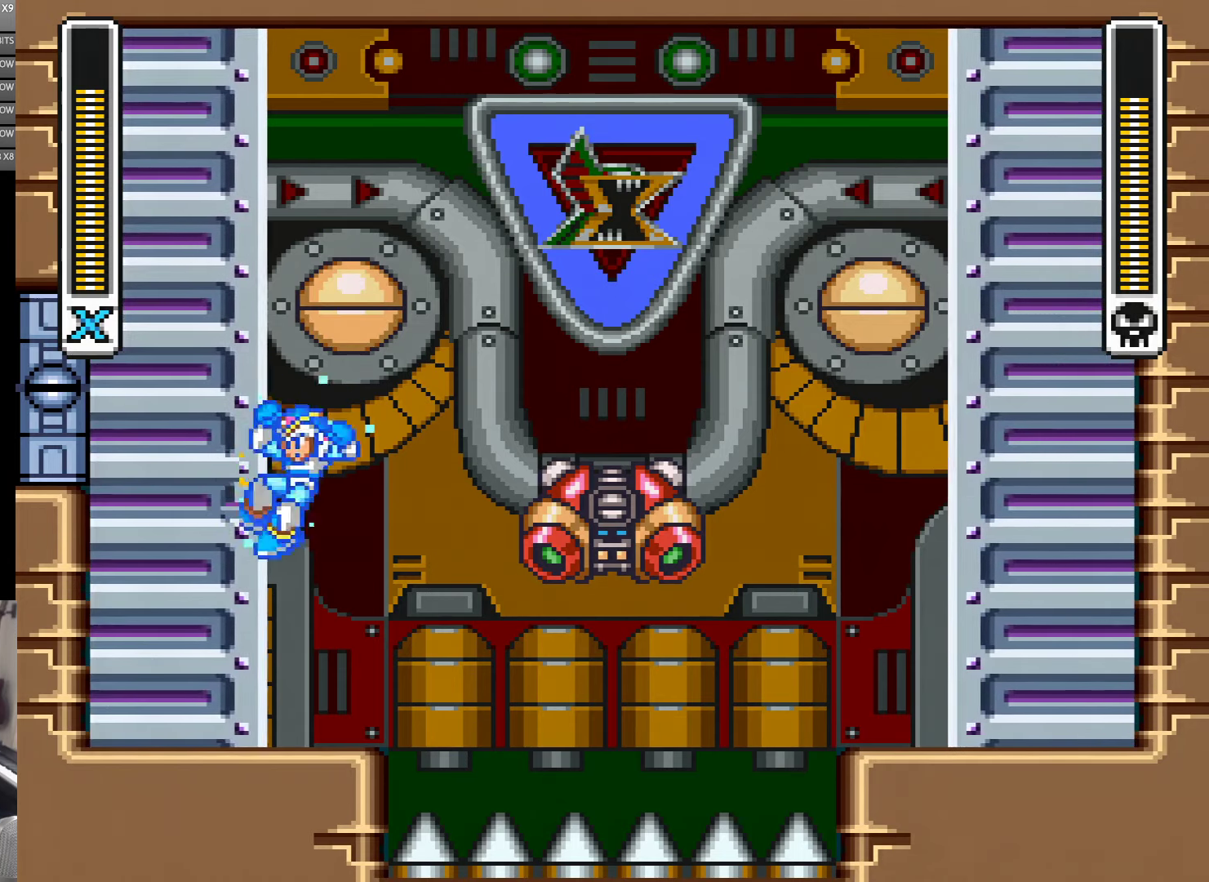
{"buttons": ["B", "Y", "DPAD_LEFT"], "events": [[17, "B", "up"], [67, "B", "down"]]}
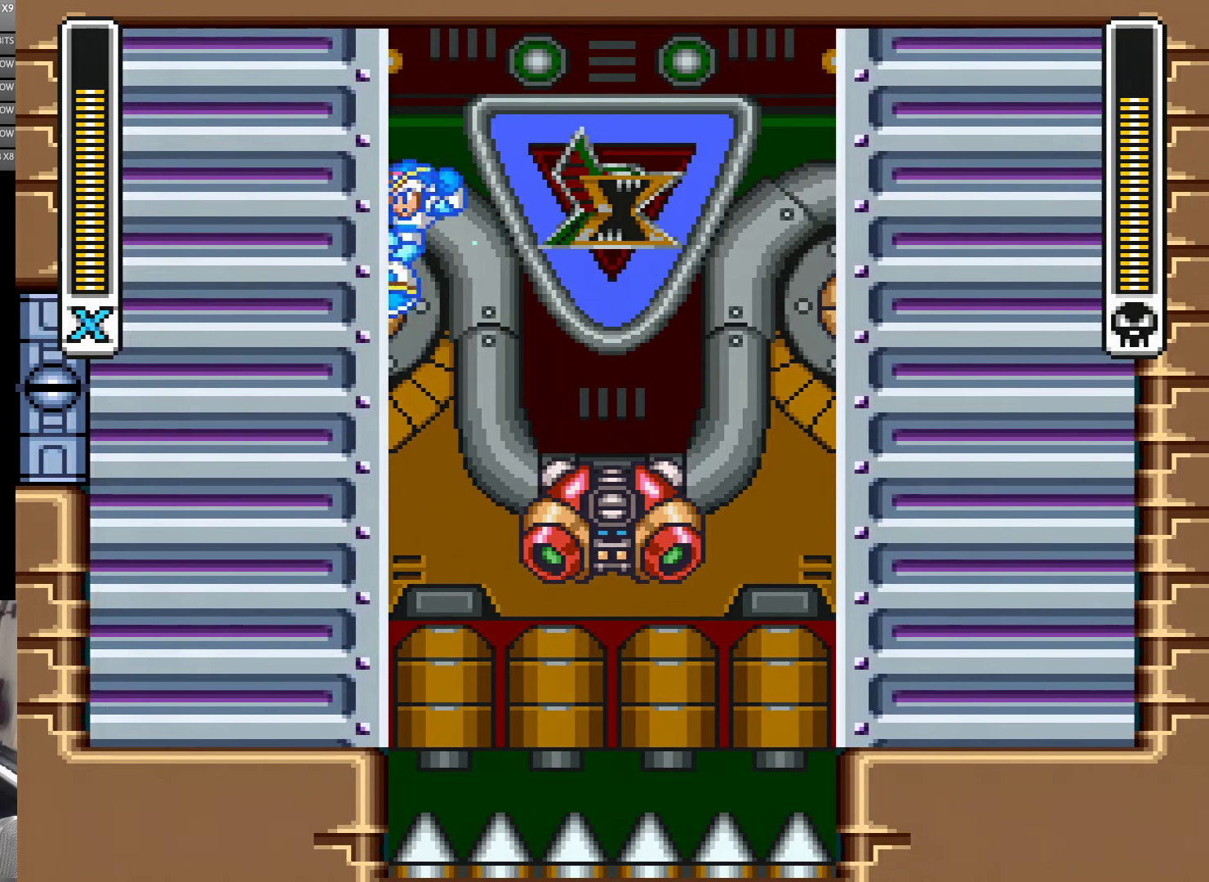
{"buttons": ["Y", "DPAD_LEFT"], "events": [[33, "B", "up"]]}
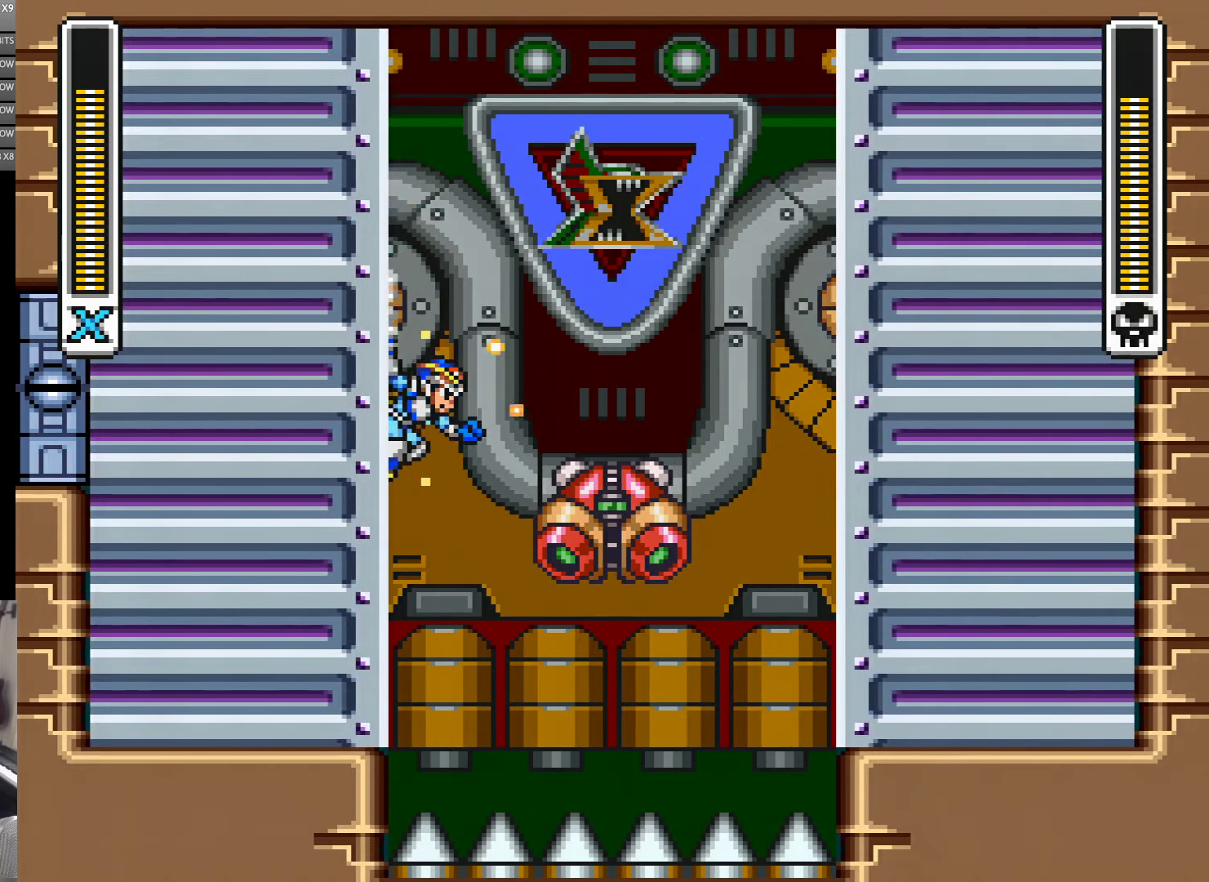
{"buttons": ["B", "Y", "DPAD_LEFT"], "events": [[300, "Y", "up"], [367, "B", "down"], [367, "Y", "down"]]}
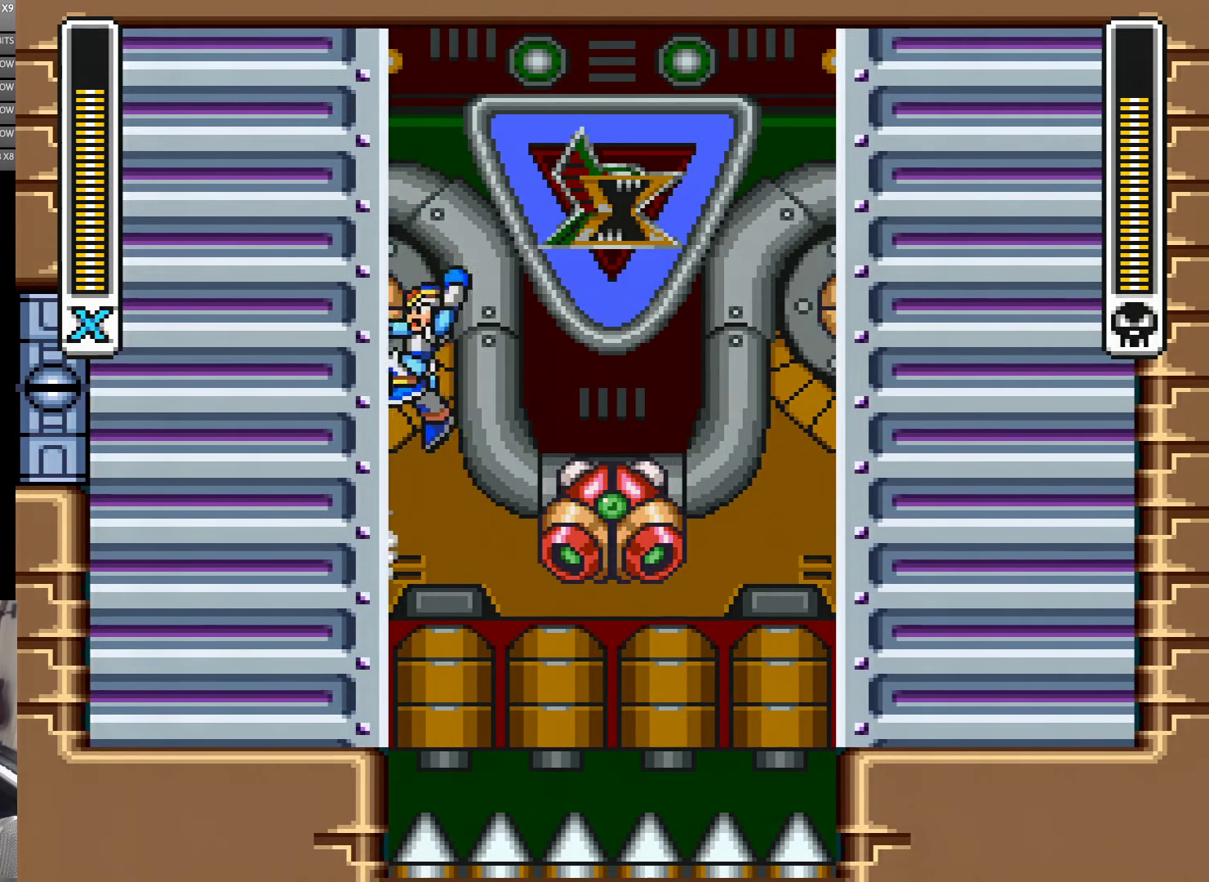
{"buttons": ["B", "Y", "DPAD_LEFT"], "events": [[300, "B", "up"], [400, "B", "down"]]}
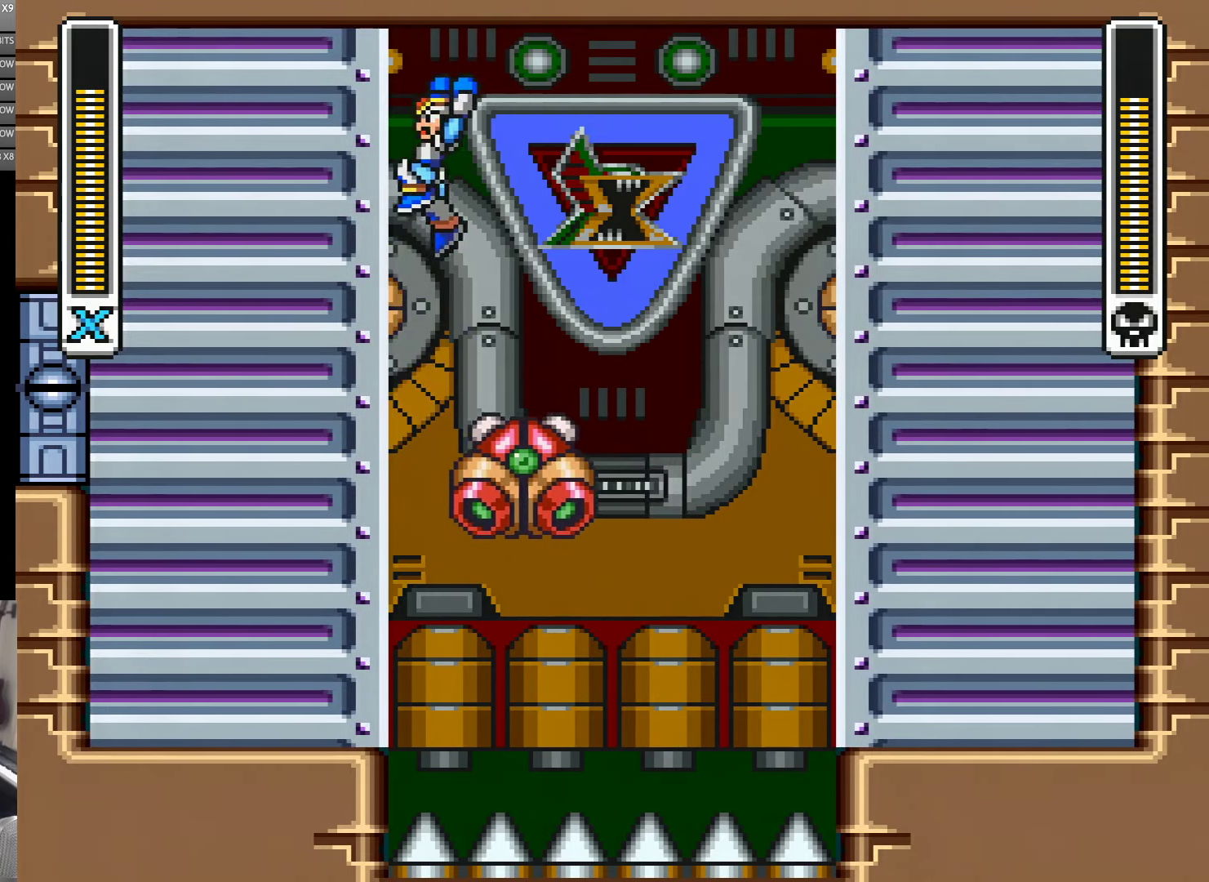
{"buttons": ["Y", "DPAD_LEFT"], "events": [[283, "B", "up"], [333, "B", "down"], [500, "B", "up"]]}
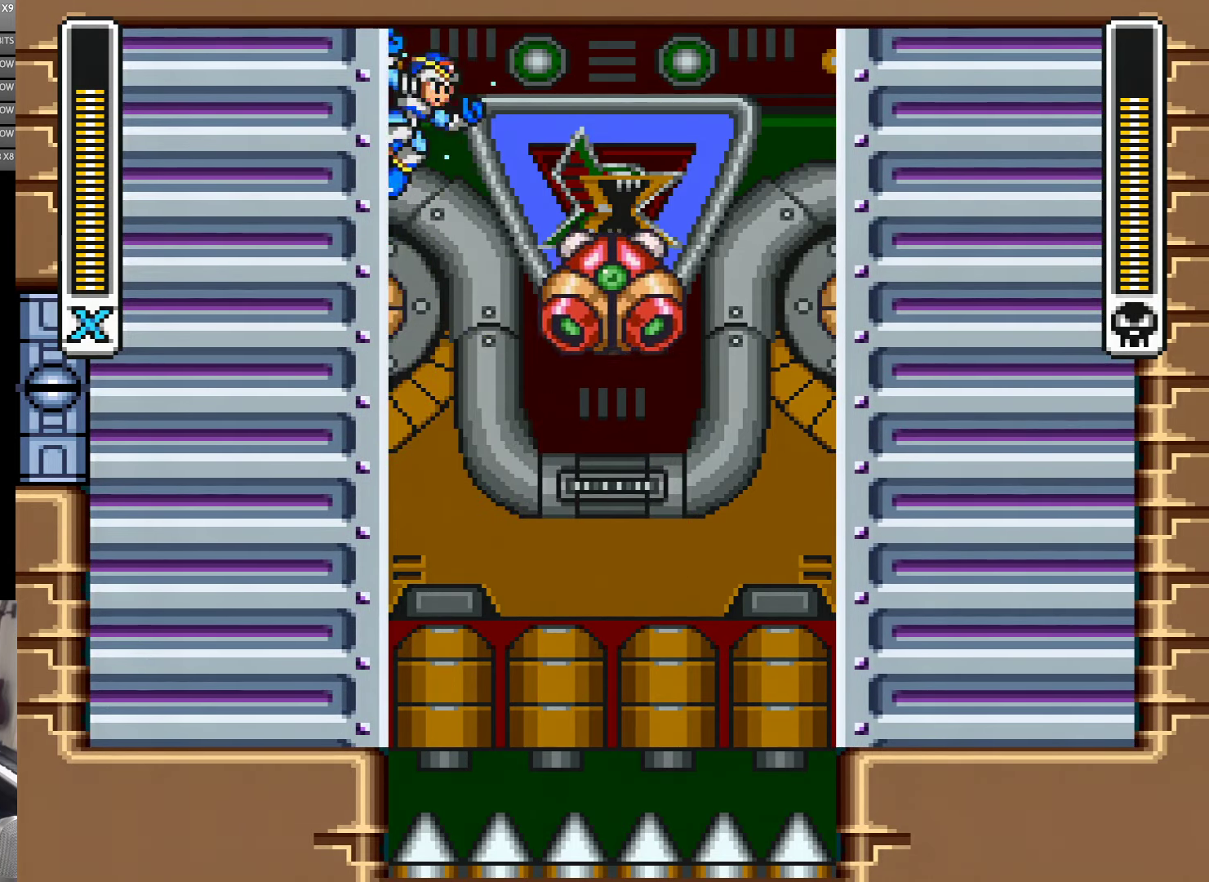
{"buttons": ["Y", "DPAD_LEFT"], "events": [[283, "Y", "up"], [350, "Y", "down"]]}
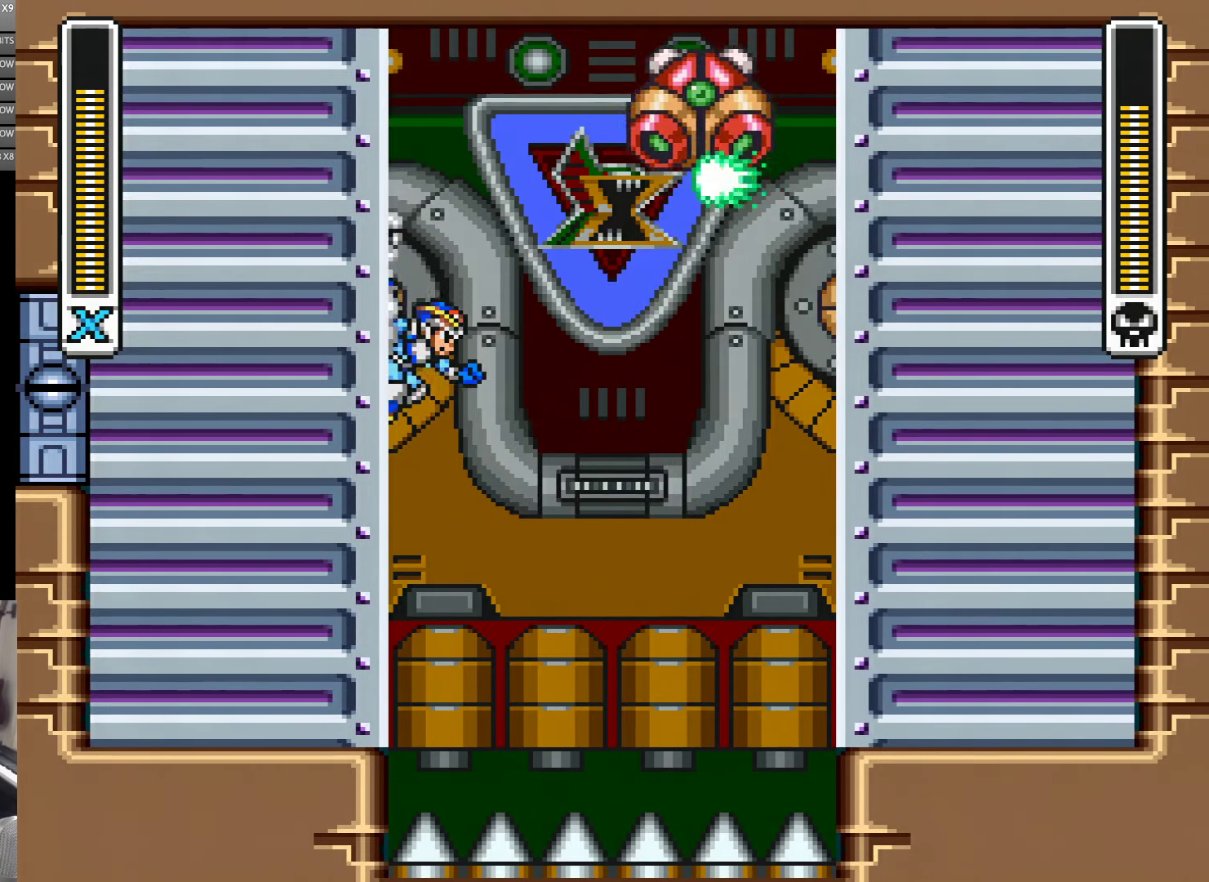
{"buttons": ["B", "Y", "DPAD_LEFT"], "events": [[400, "B", "down"]]}
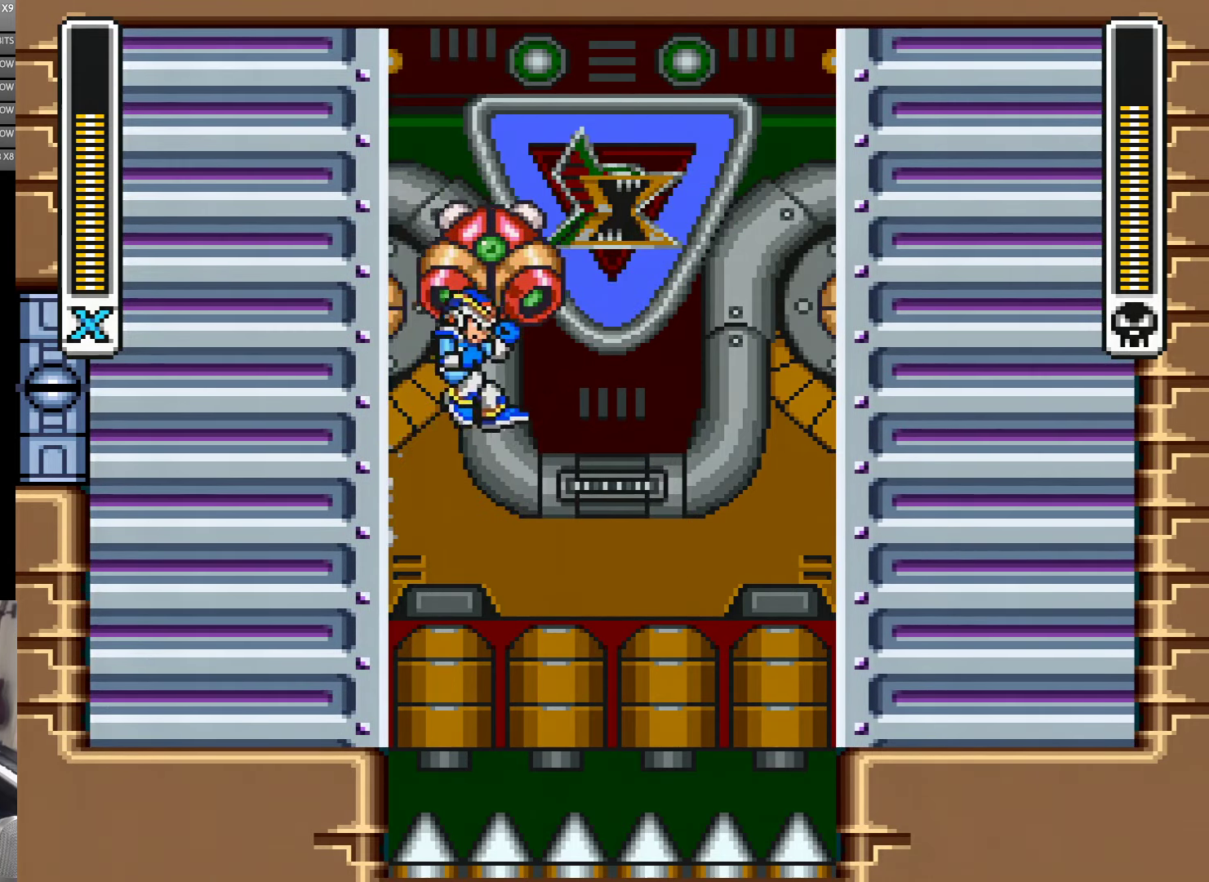
{"buttons": ["Y", "DPAD_LEFT"], "events": [[17, "B", "up"]]}
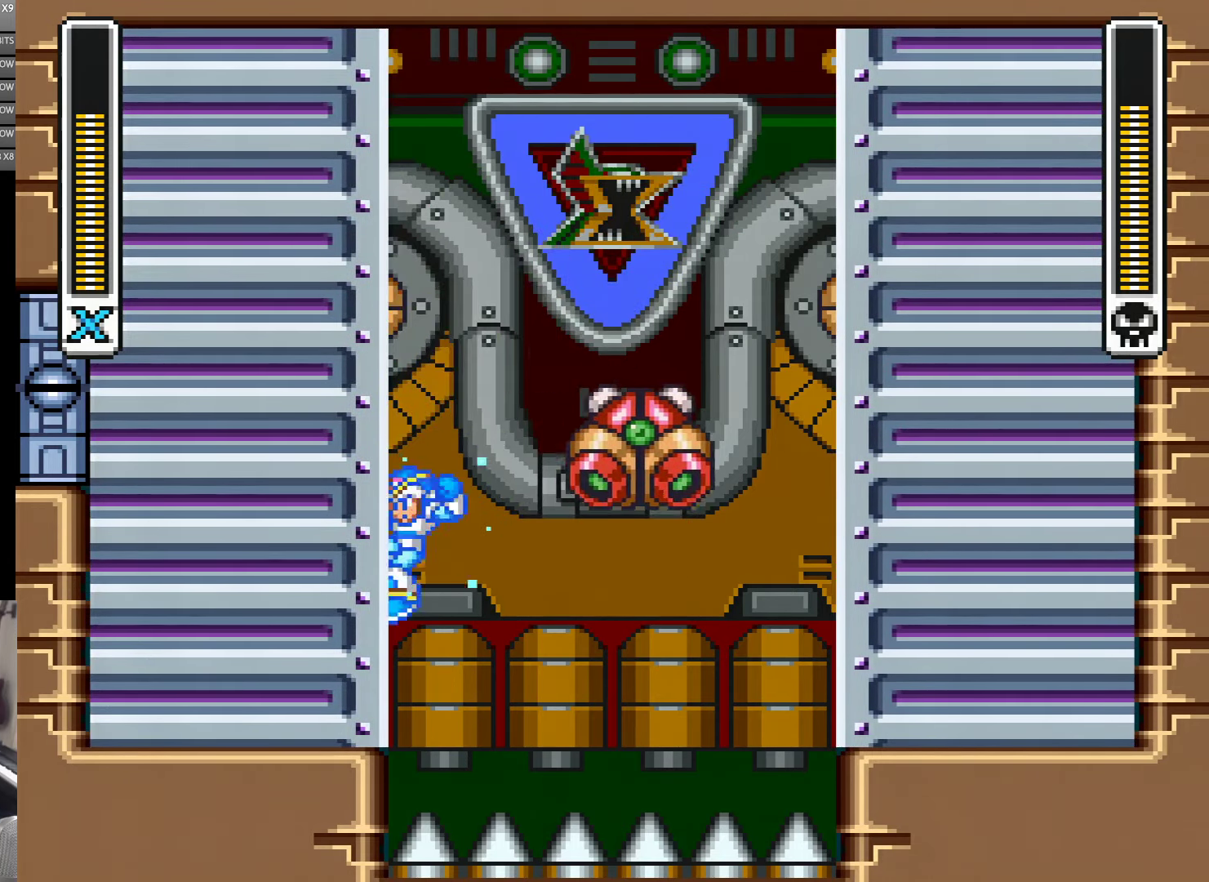
{"buttons": ["B", "Y", "DPAD_LEFT"], "events": [[167, "B", "down"]]}
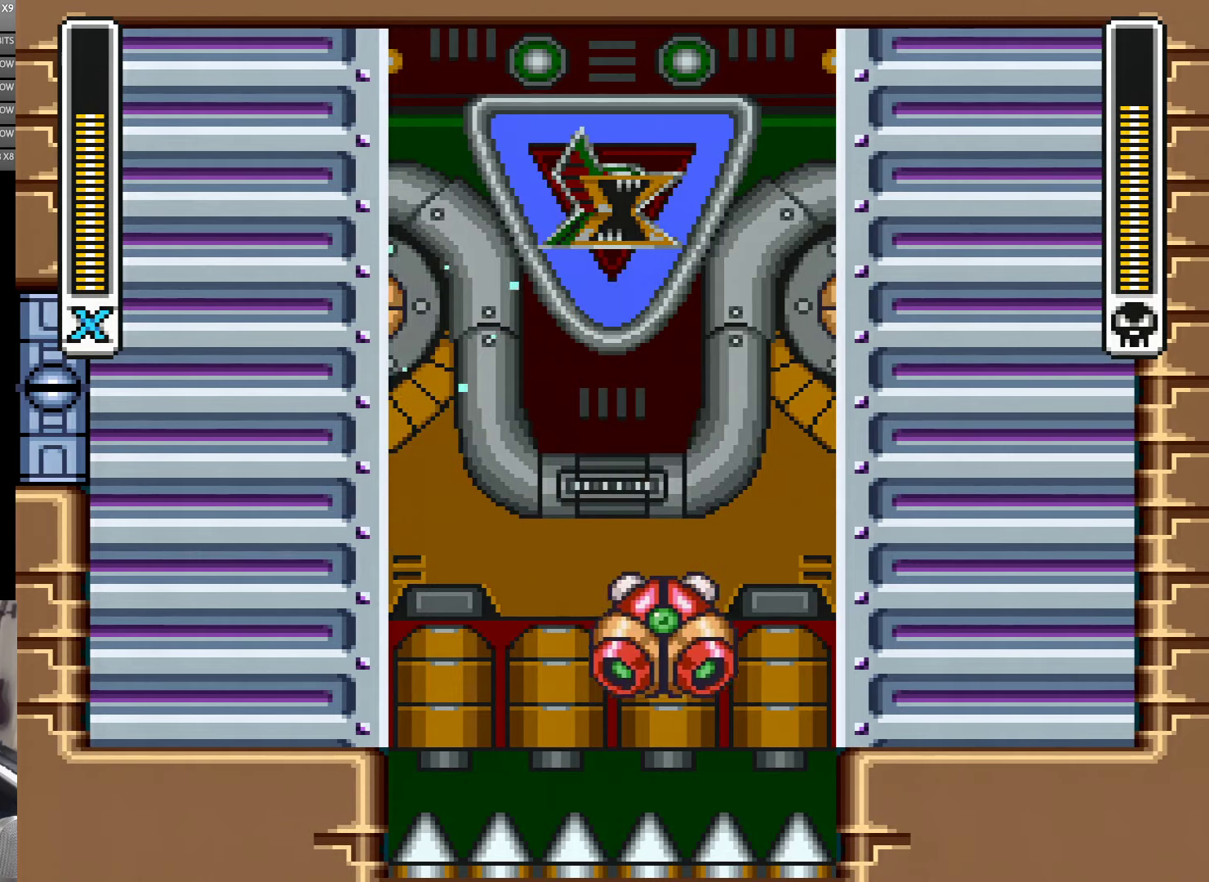
{"buttons": ["B", "Y", "DPAD_LEFT"], "events": [[34, "B", "up"], [367, "B", "down"]]}
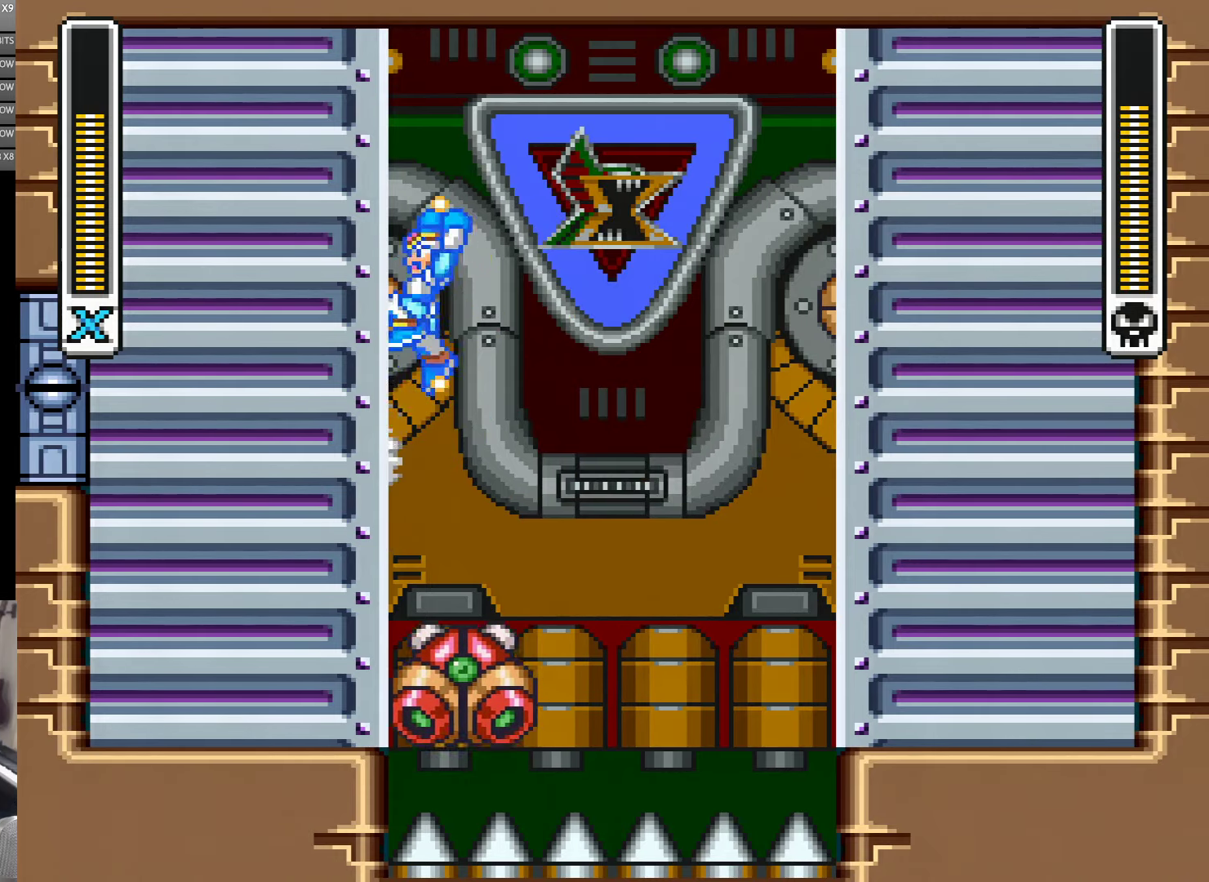
{"buttons": ["Y", "DPAD_LEFT"], "events": [[34, "B", "up"]]}
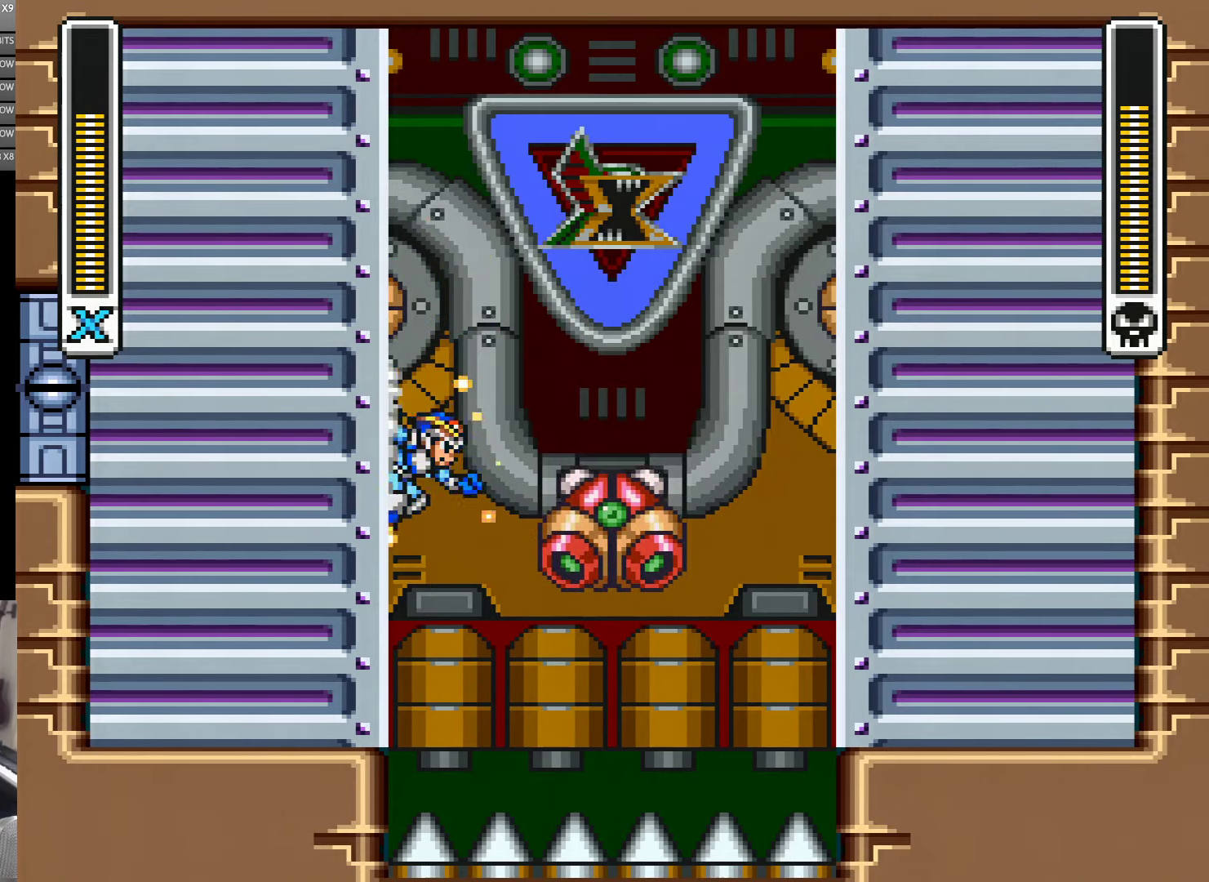
{"buttons": ["B", "Y", "DPAD_LEFT"], "events": [[167, "Y", "up"], [234, "Y", "down"], [350, "B", "down"]]}
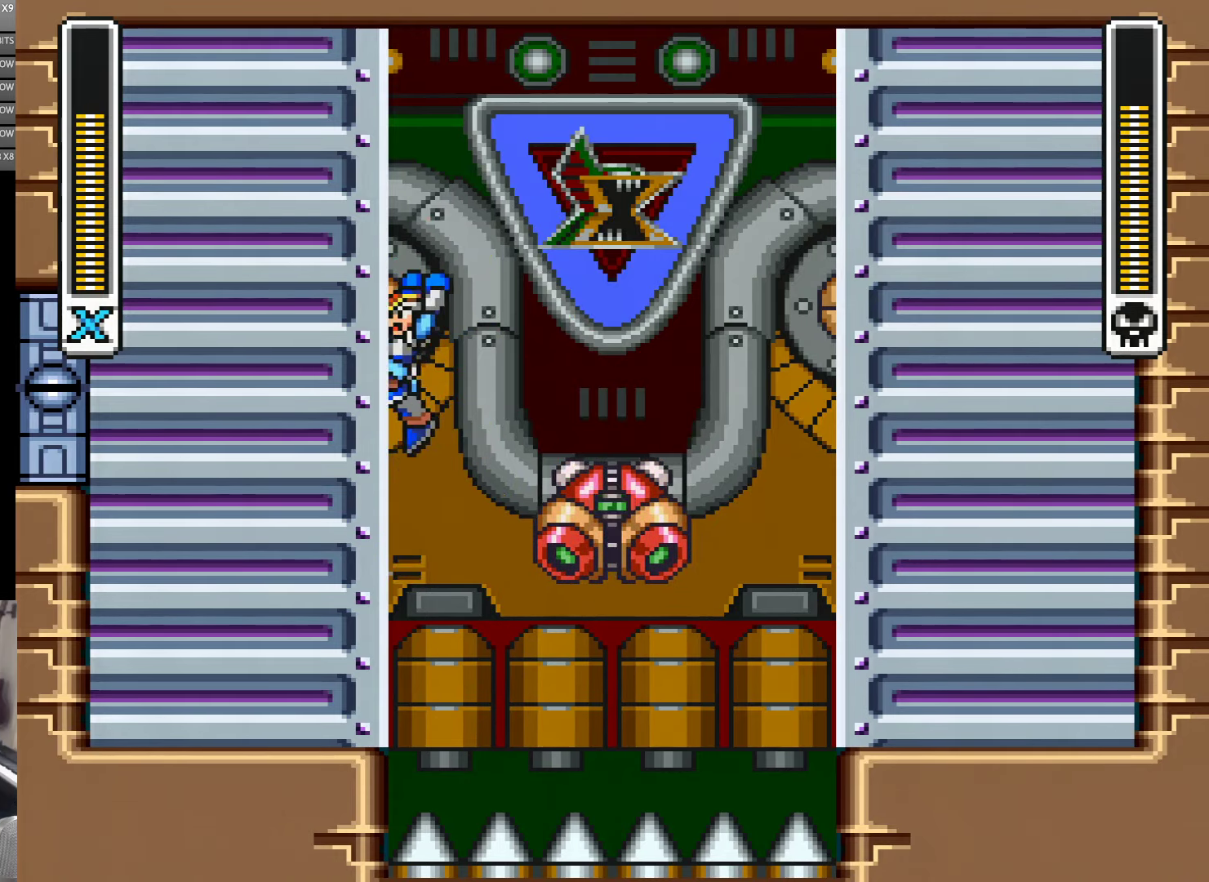
{"buttons": ["B", "Y", "DPAD_LEFT"], "events": [[200, "B", "up"], [467, "B", "down"]]}
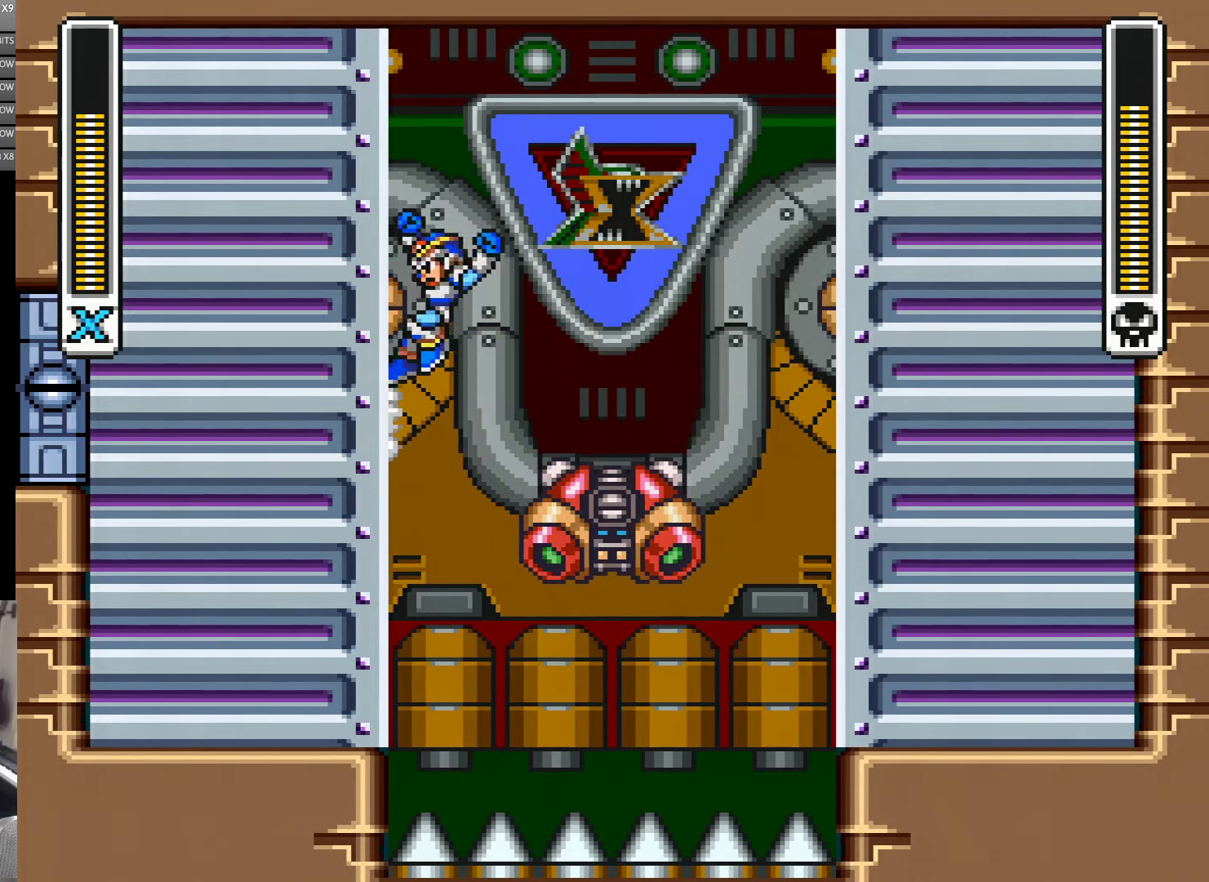
{"buttons": ["Y", "DPAD_LEFT"], "events": [[467, "B", "up"]]}
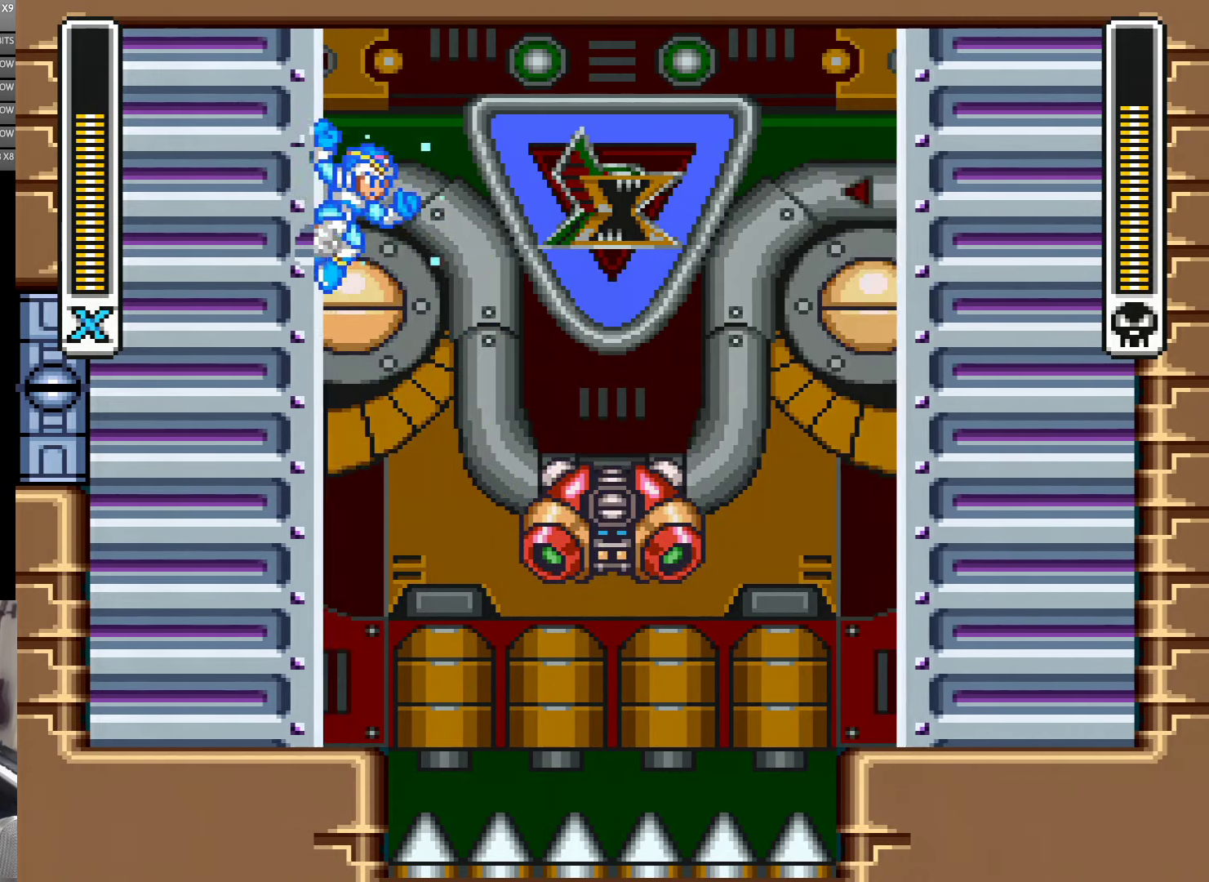
{"buttons": ["B", "Y", "DPAD_LEFT"], "events": [[317, "B", "down"]]}
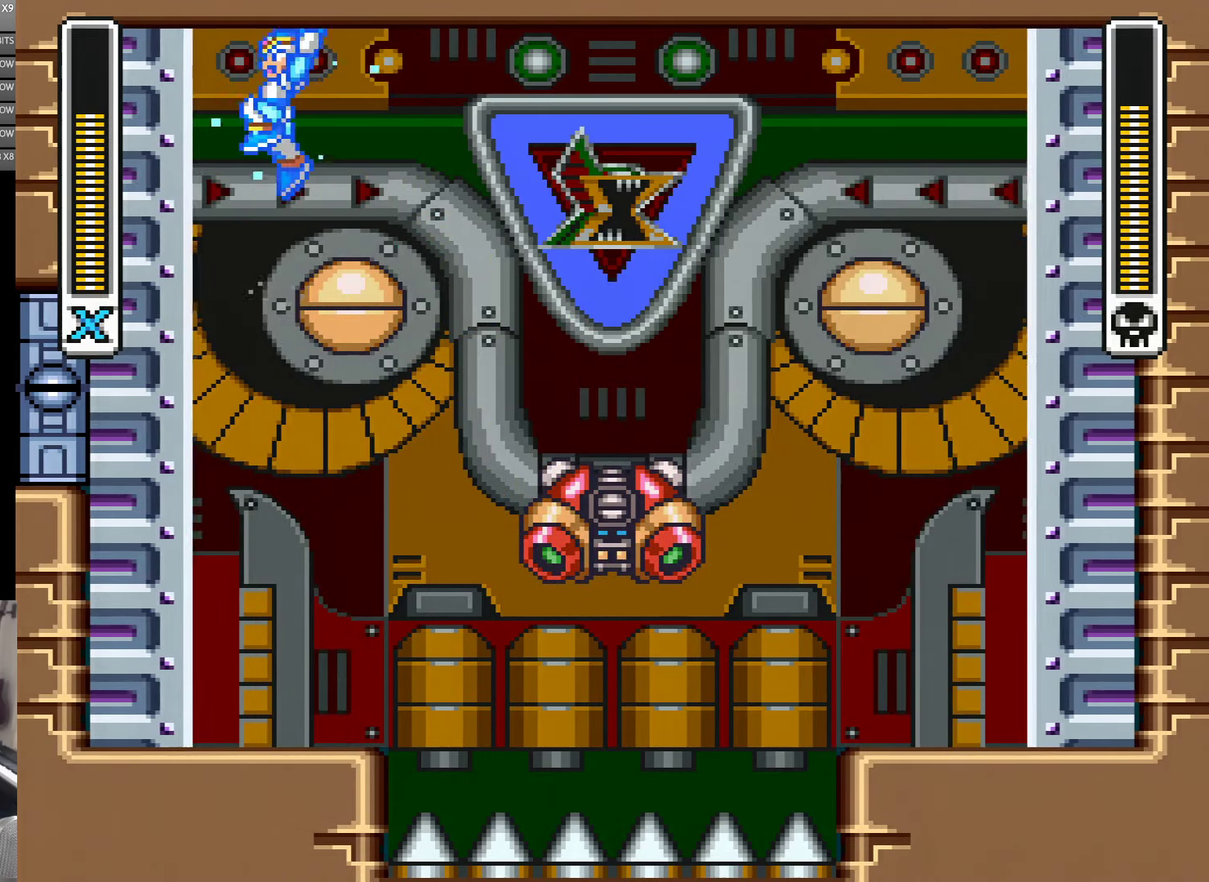
{"buttons": ["B", "Y", "DPAD_LEFT"], "events": [[150, "B", "up"], [500, "B", "down"]]}
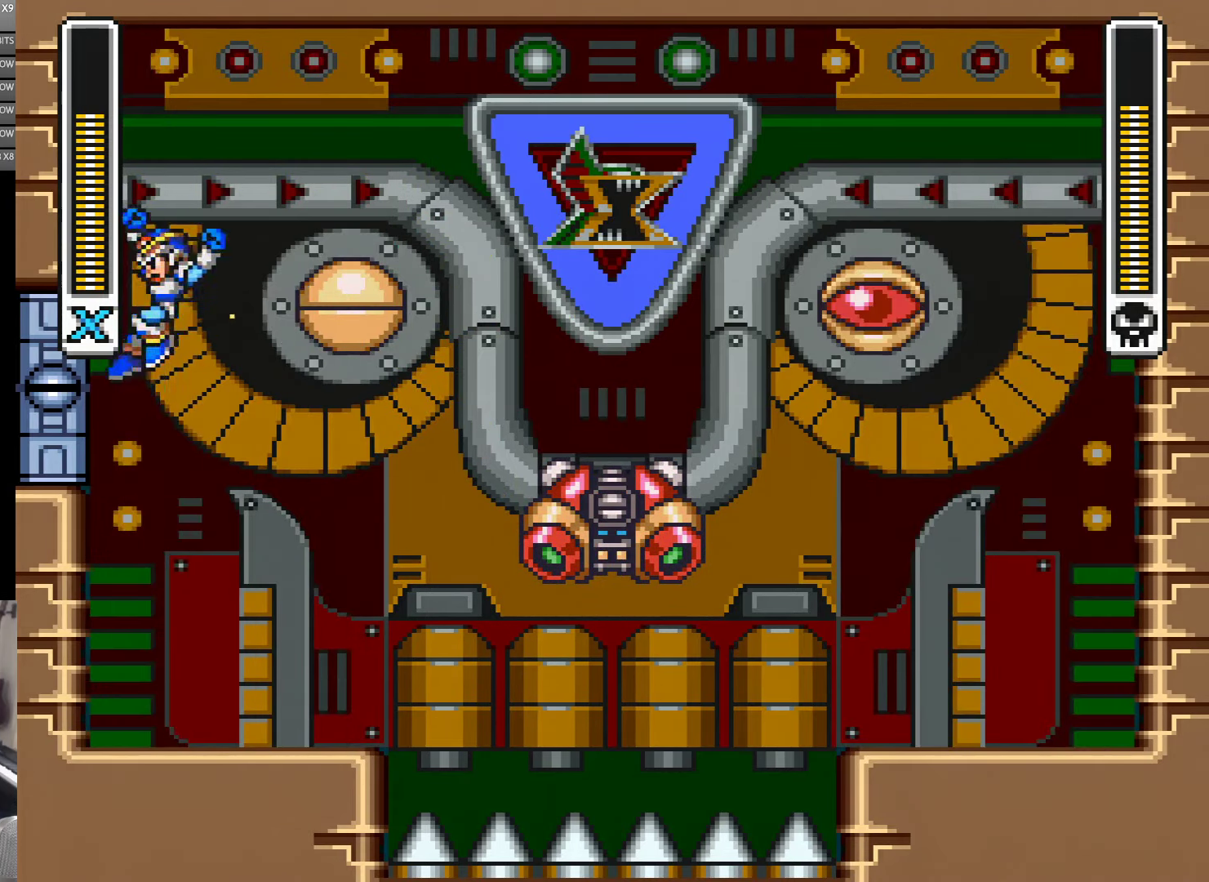
{"buttons": ["Y", "DPAD_LEFT"], "events": [[317, "B", "up"]]}